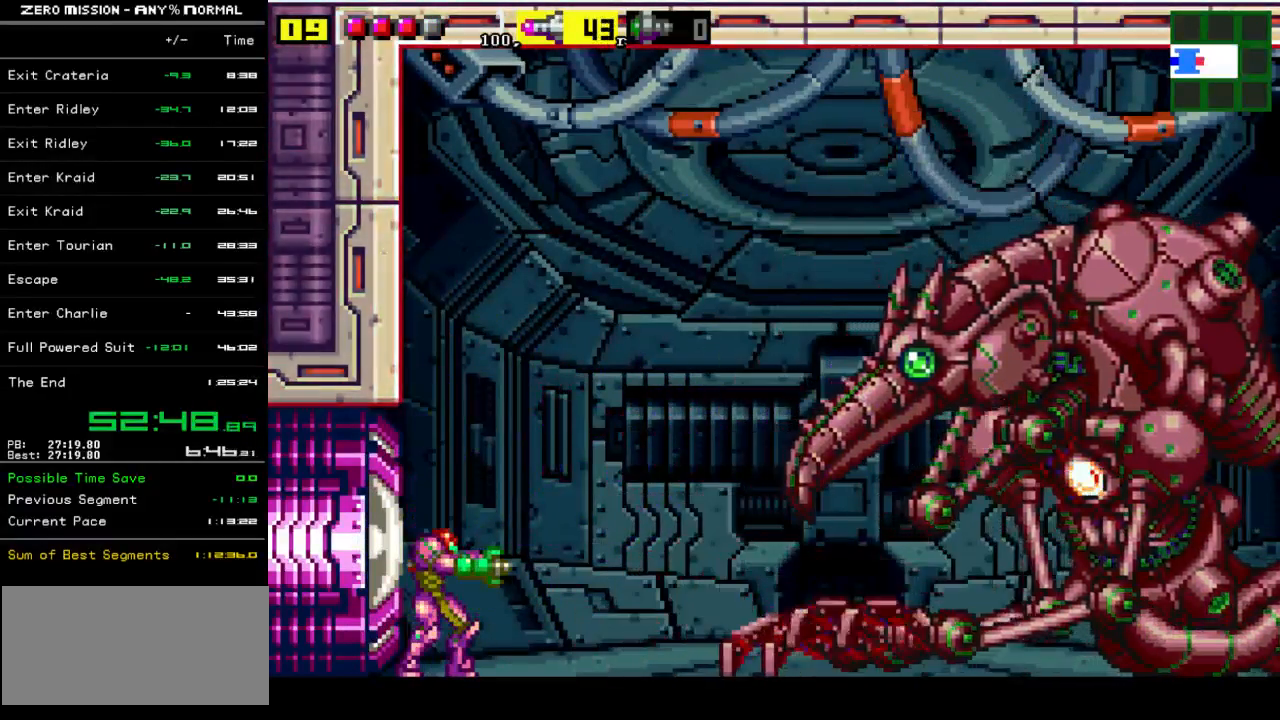
Gameplay with a controller (Nintendo layout); each line is a JSON object with the inputs held at the frame after it. "events" lists button and stick changes between this image and that frame as [ms after this image, input, new state], when the widget could be followed in between. Not read: L3 R3.
{"buttons": ["R1"], "events": []}
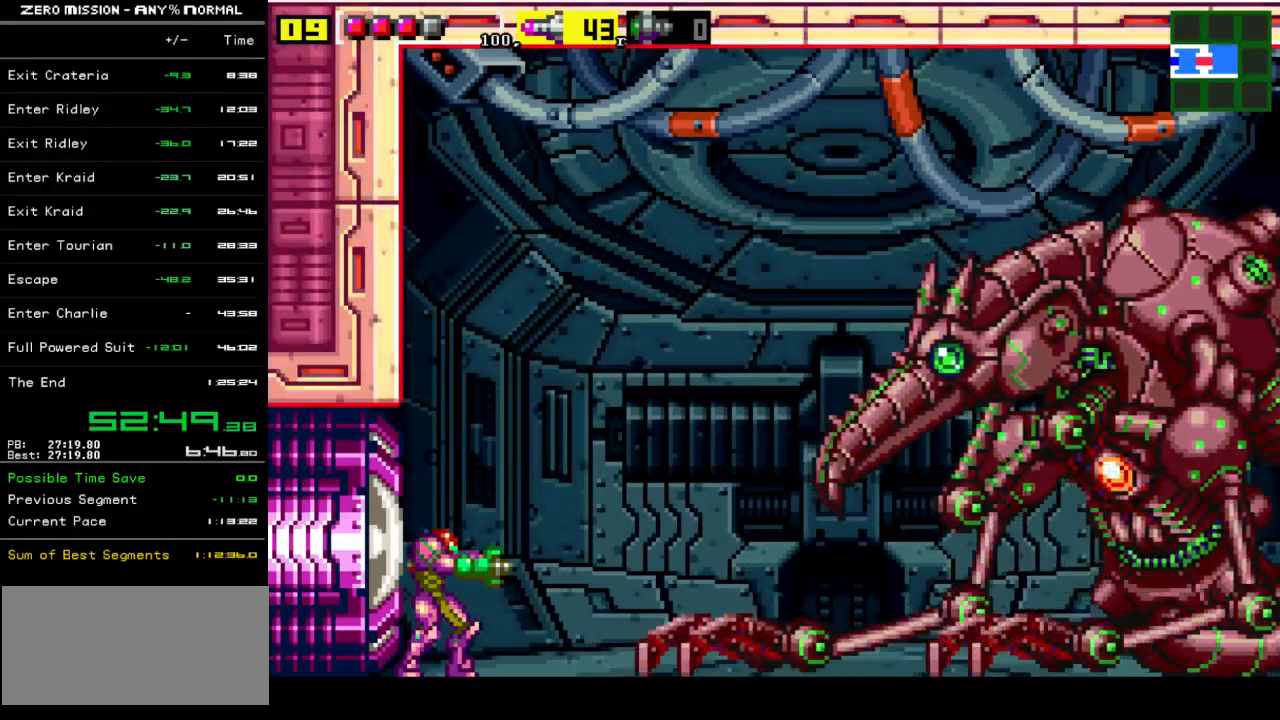
{"buttons": ["B", "R1"], "events": [[50, "B", "down"], [117, "B", "up"], [483, "B", "down"]]}
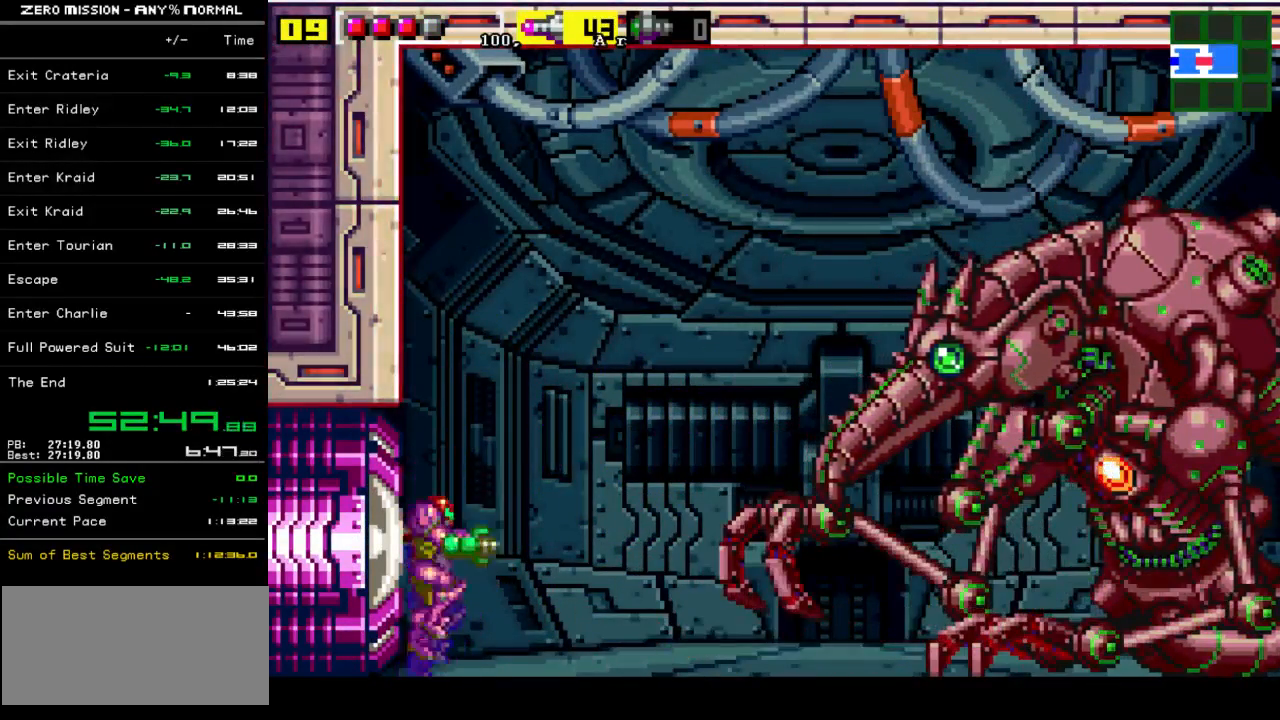
{"buttons": ["R1"], "events": [[50, "B", "up"], [283, "DPAD_LEFT", "down"], [483, "DPAD_LEFT", "up"]]}
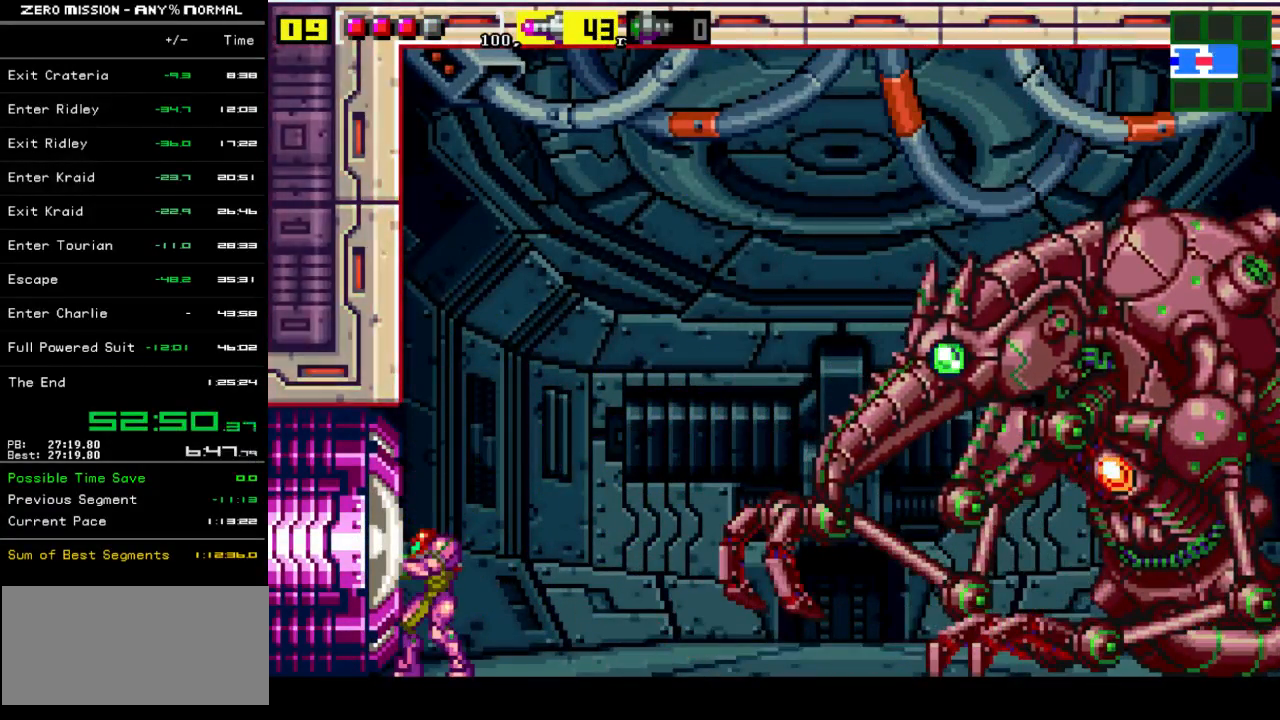
{"buttons": ["B", "R1"], "events": [[150, "DPAD_RIGHT", "down"], [183, "DPAD_RIGHT", "up"], [450, "B", "down"]]}
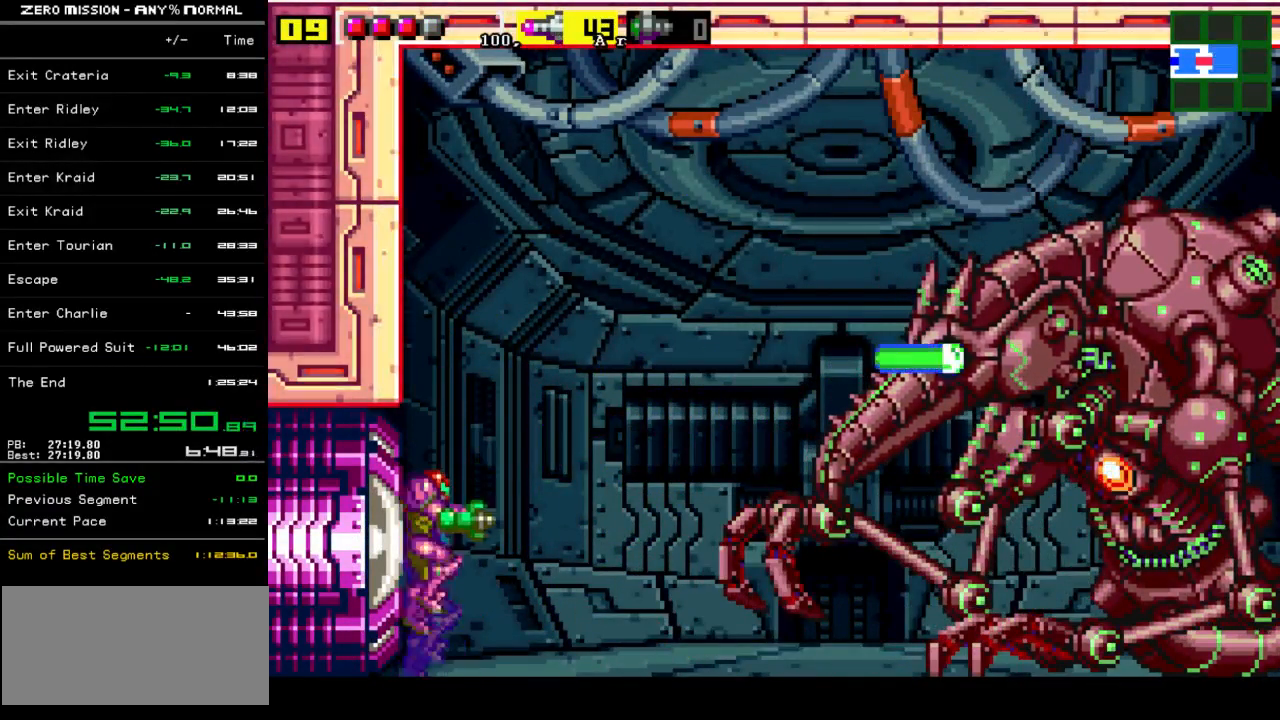
{"buttons": ["R1"], "events": [[50, "B", "up"]]}
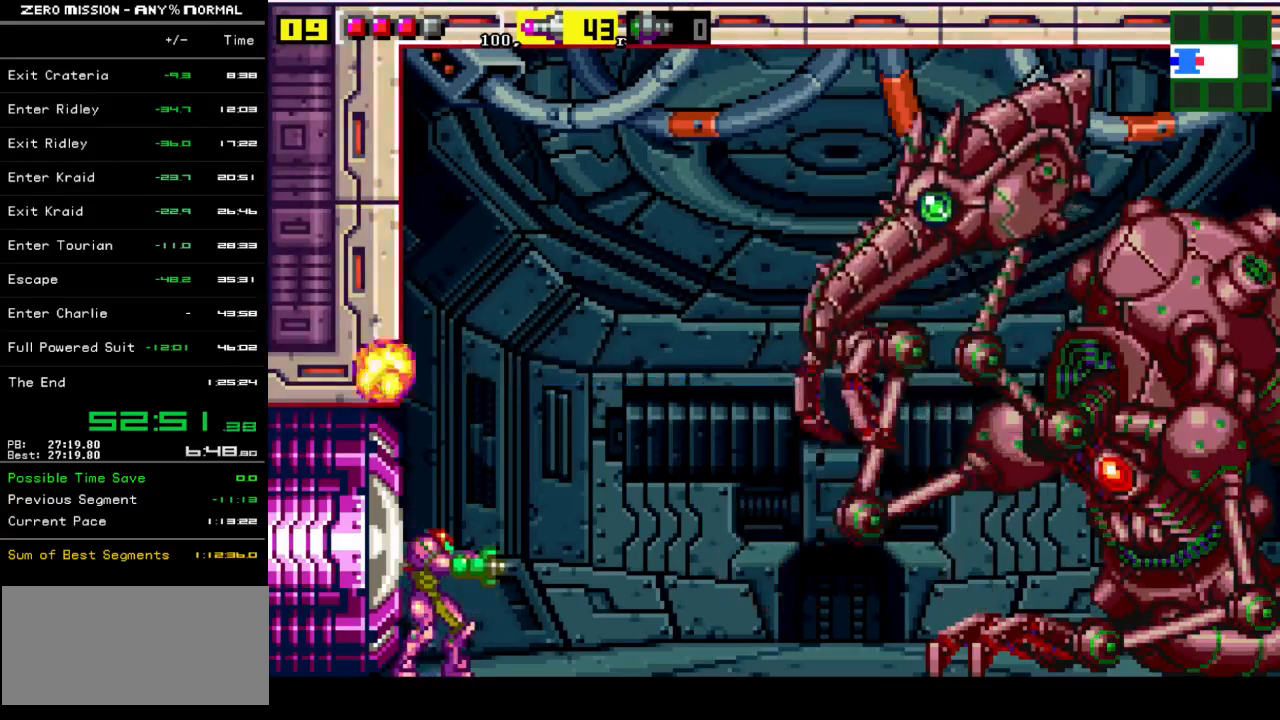
{"buttons": ["R1"], "events": [[150, "B", "down"], [217, "B", "up"]]}
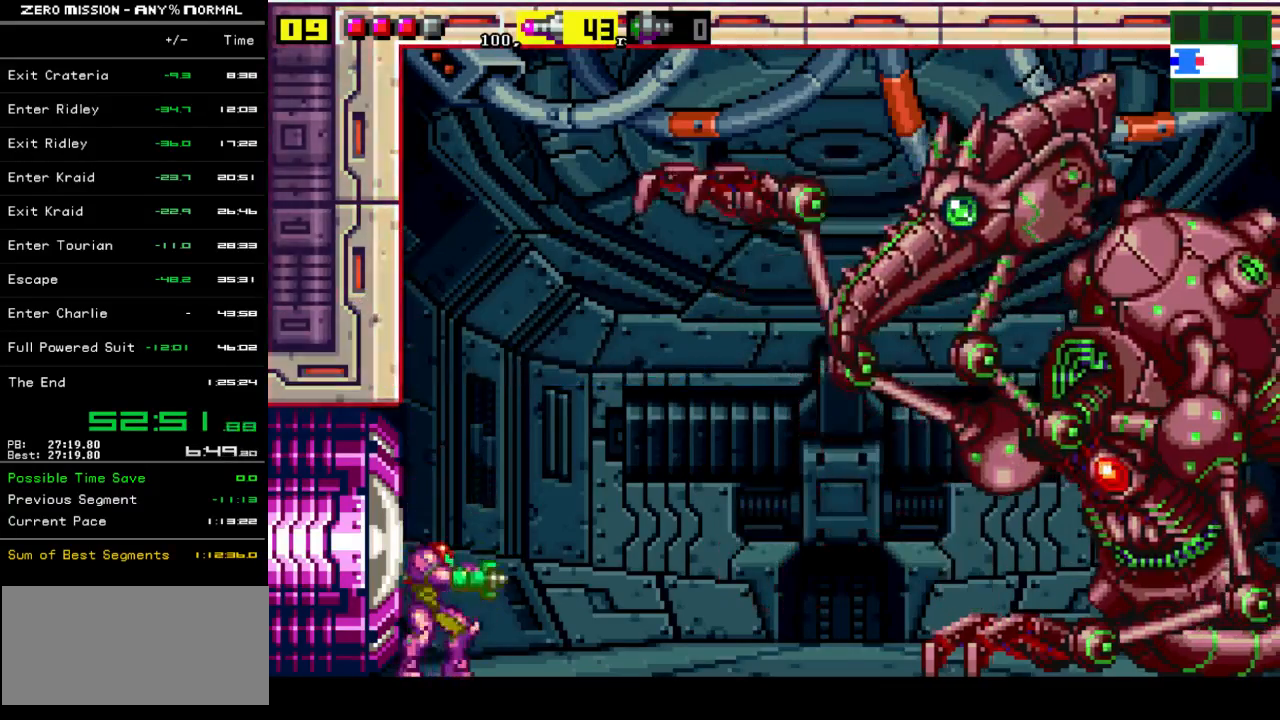
{"buttons": ["R1"], "events": [[50, "B", "down"], [217, "B", "up"]]}
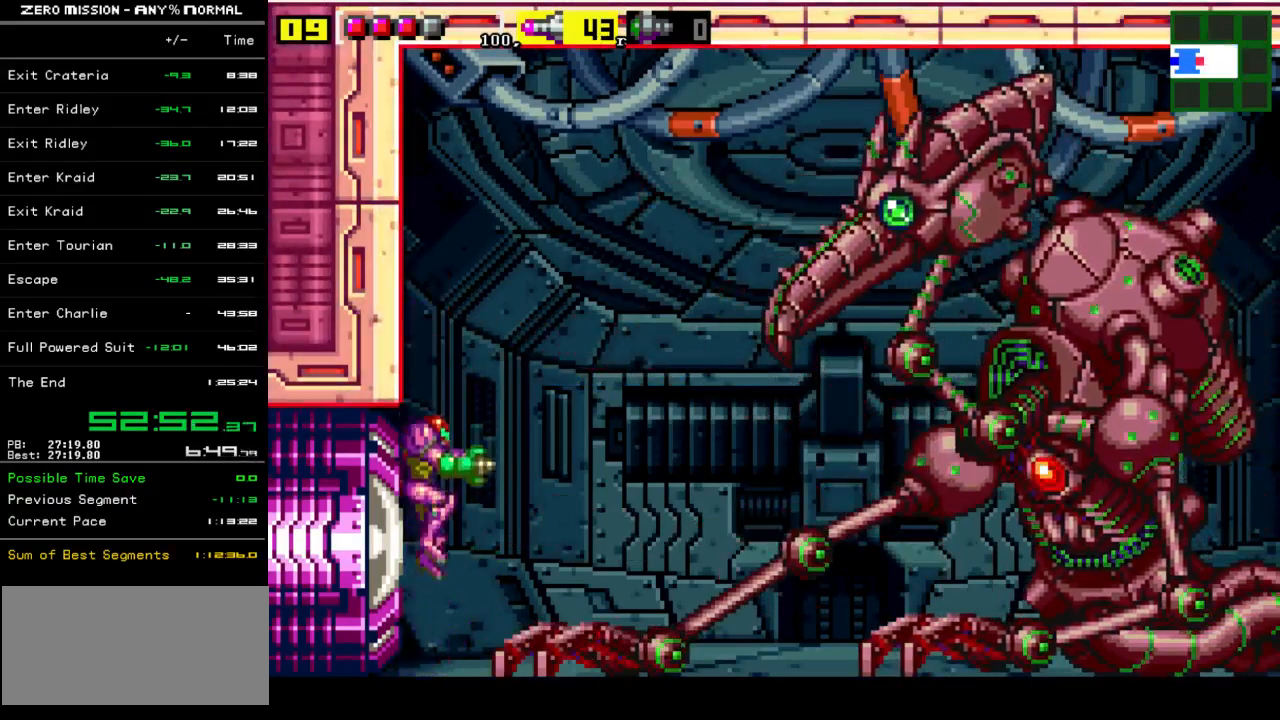
{"buttons": ["R1"], "events": [[183, "B", "down"], [217, "Y", "down"], [250, "B", "up"], [283, "Y", "up"]]}
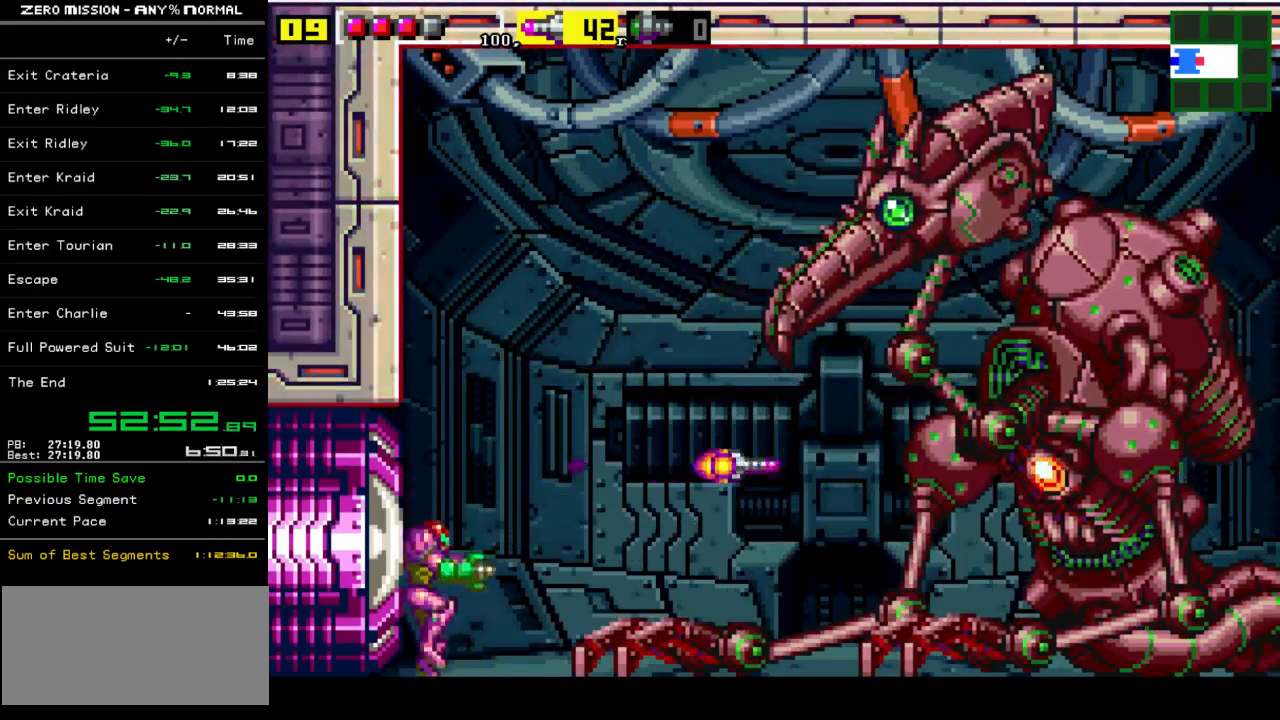
{"buttons": ["Y", "R1"], "events": [[50, "B", "down"], [83, "Y", "down"], [117, "B", "up"], [150, "Y", "up"], [433, "B", "down"], [450, "Y", "down"], [483, "B", "up"]]}
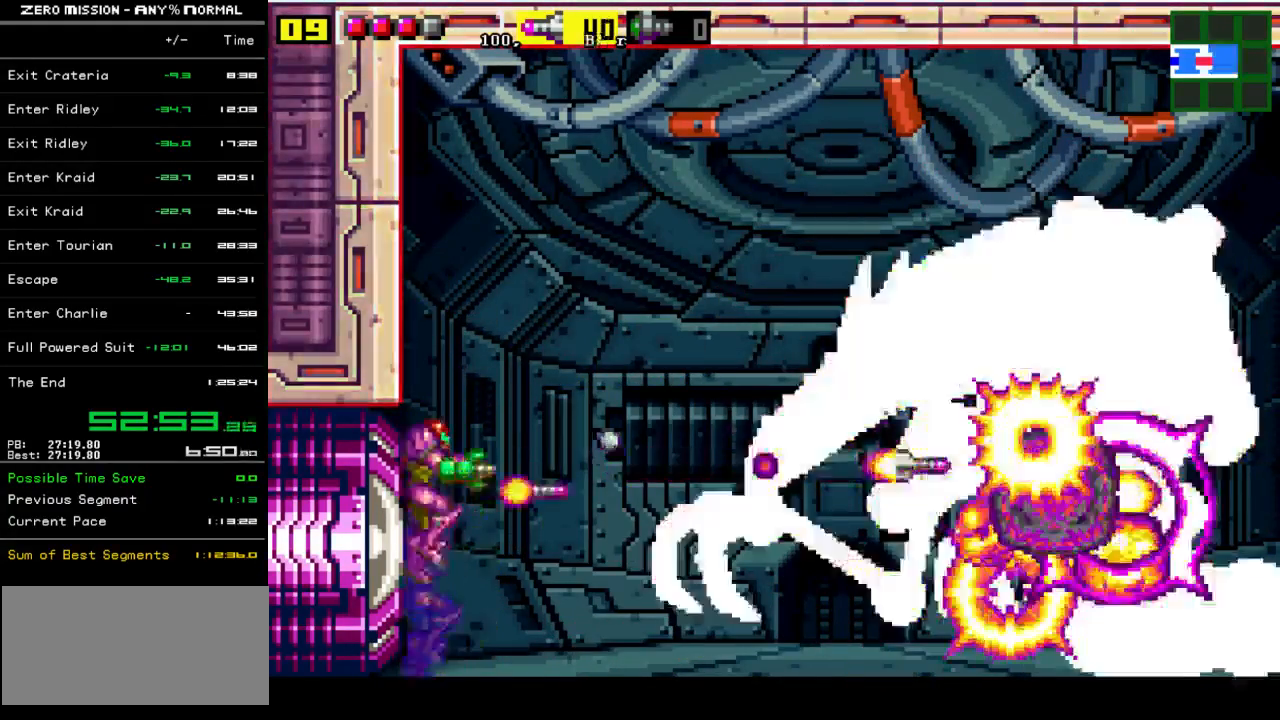
{"buttons": ["DPAD_RIGHT"], "events": [[17, "Y", "up"], [250, "R1", "up"], [350, "DPAD_RIGHT", "down"]]}
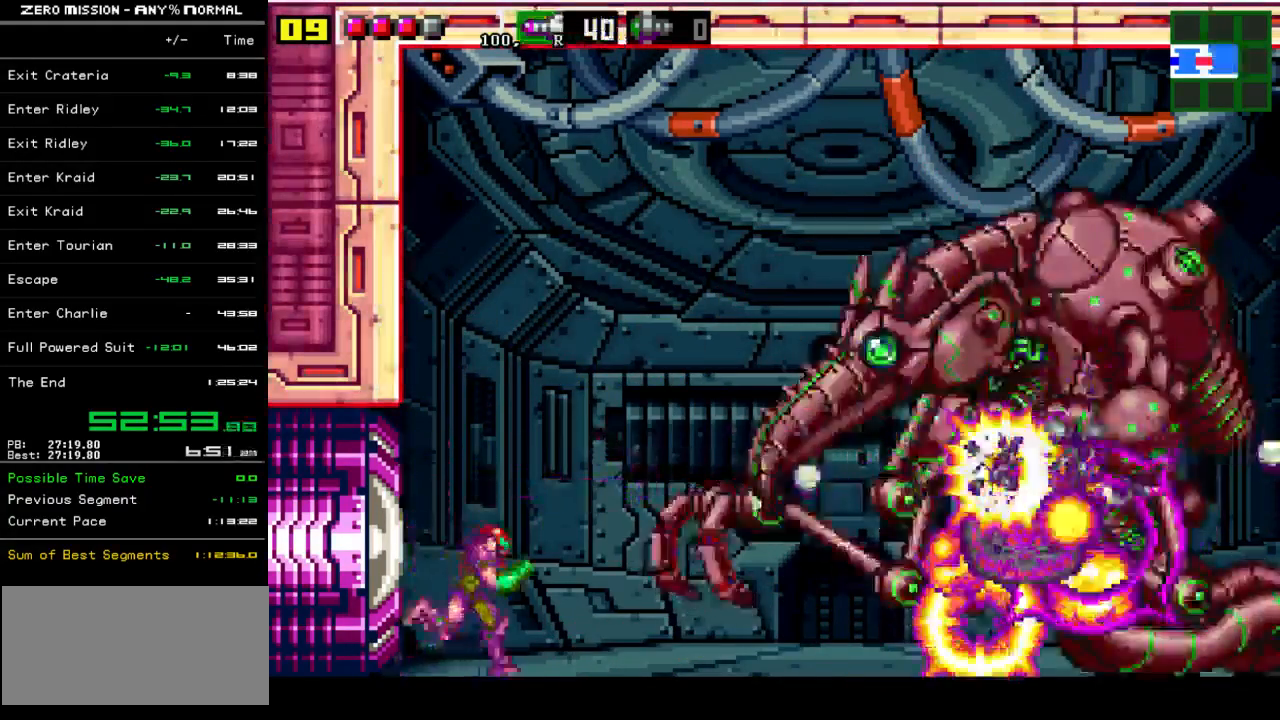
{"buttons": ["DPAD_RIGHT"], "events": [[250, "B", "down"], [317, "B", "up"]]}
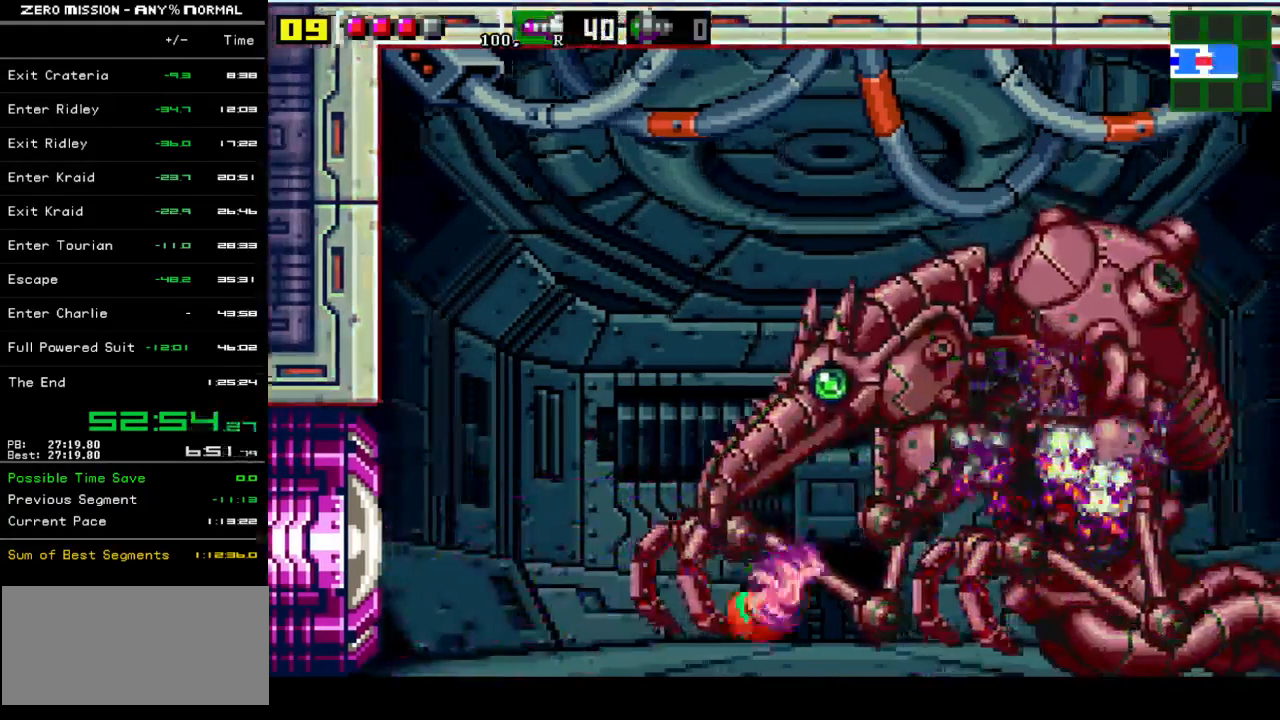
{"buttons": ["DPAD_LEFT"], "events": [[100, "B", "down"], [167, "B", "up"], [267, "DPAD_RIGHT", "up"], [367, "DPAD_LEFT", "down"], [433, "B", "down"], [500, "B", "up"]]}
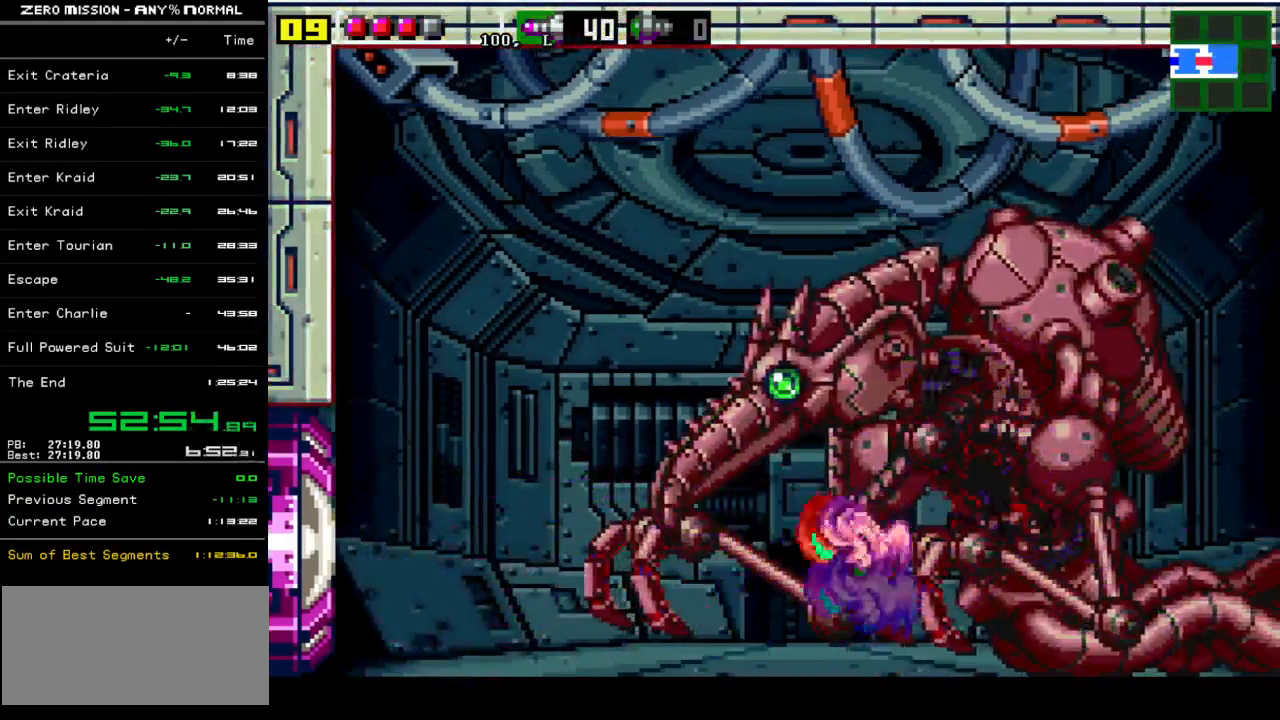
{"buttons": ["DPAD_LEFT"], "events": [[267, "B", "down"], [333, "B", "up"]]}
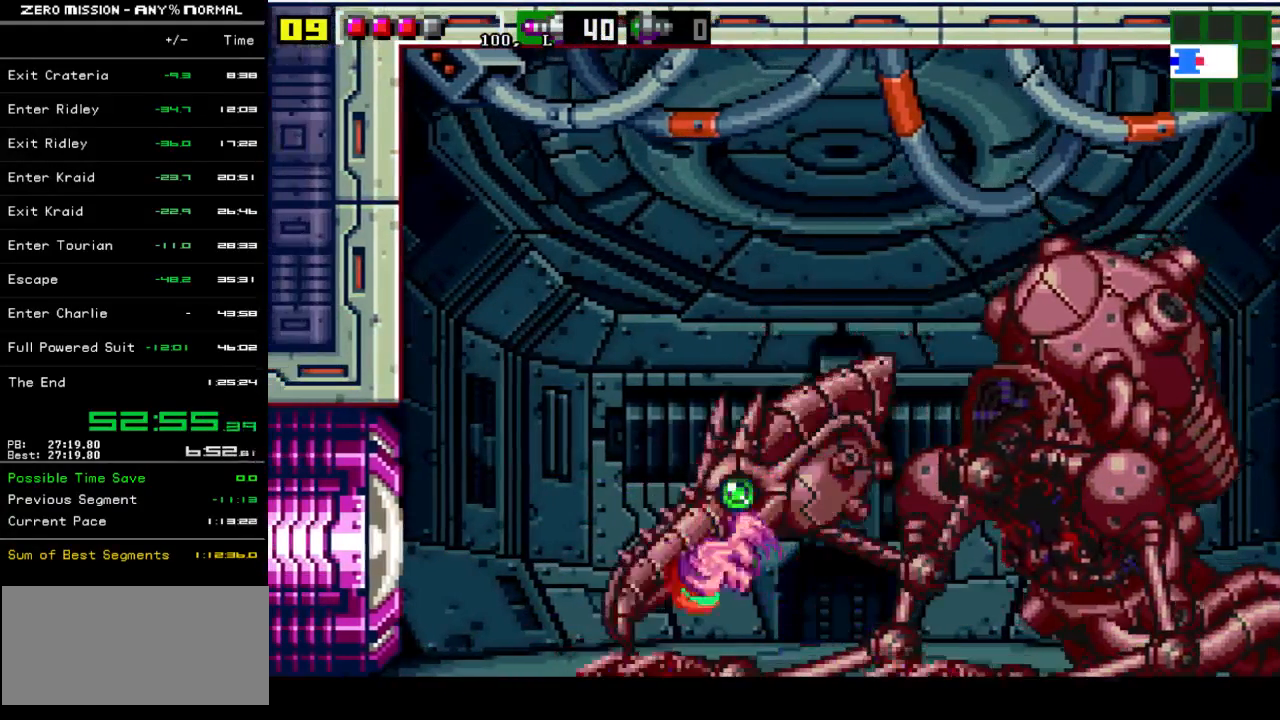
{"buttons": ["B", "DPAD_RIGHT"], "events": [[133, "B", "down"], [200, "B", "up"], [233, "DPAD_LEFT", "up"], [400, "DPAD_RIGHT", "down"], [500, "B", "down"]]}
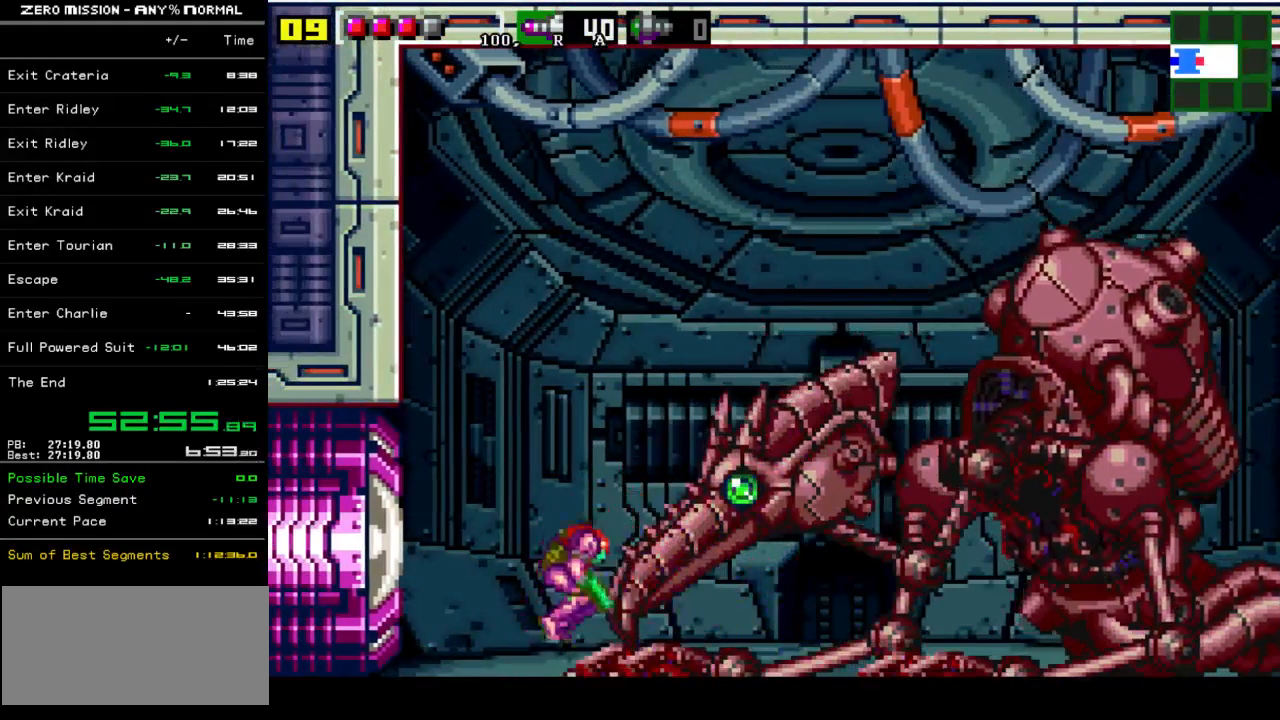
{"buttons": [], "events": [[67, "B", "up"], [283, "DPAD_RIGHT", "up"], [350, "B", "down"], [417, "B", "up"]]}
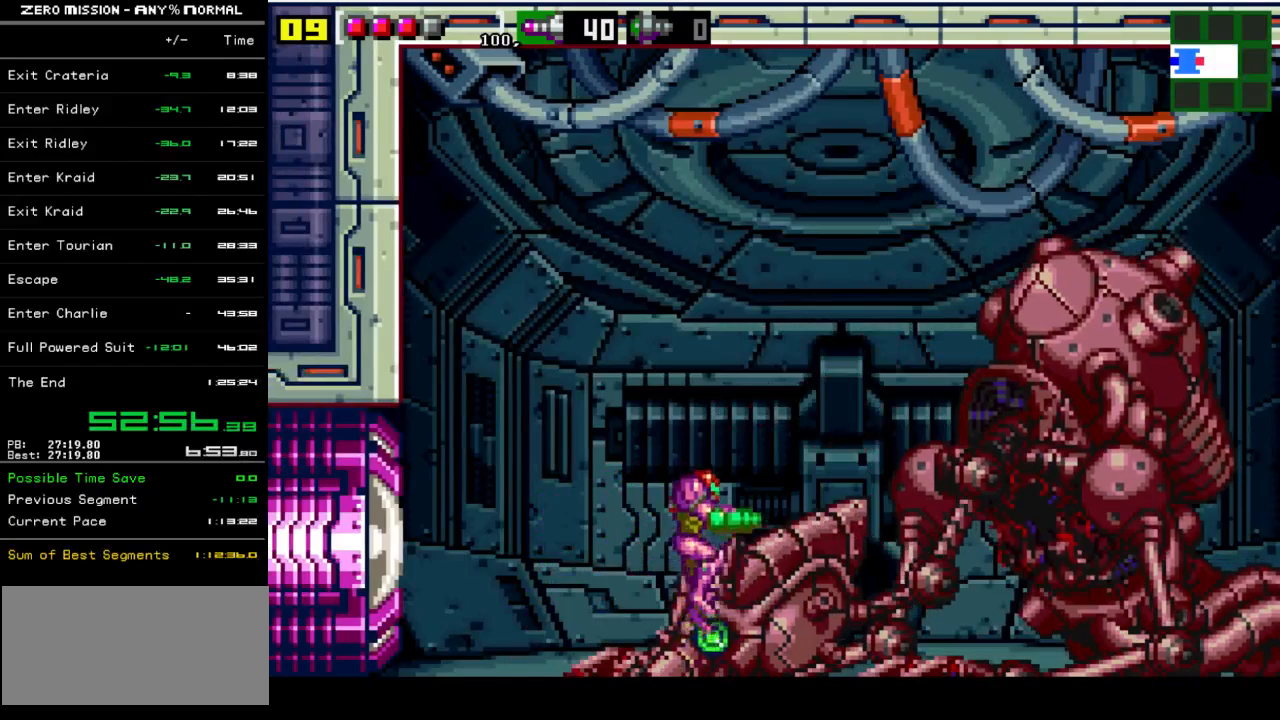
{"buttons": ["DPAD_LEFT"], "events": [[417, "DPAD_LEFT", "down"]]}
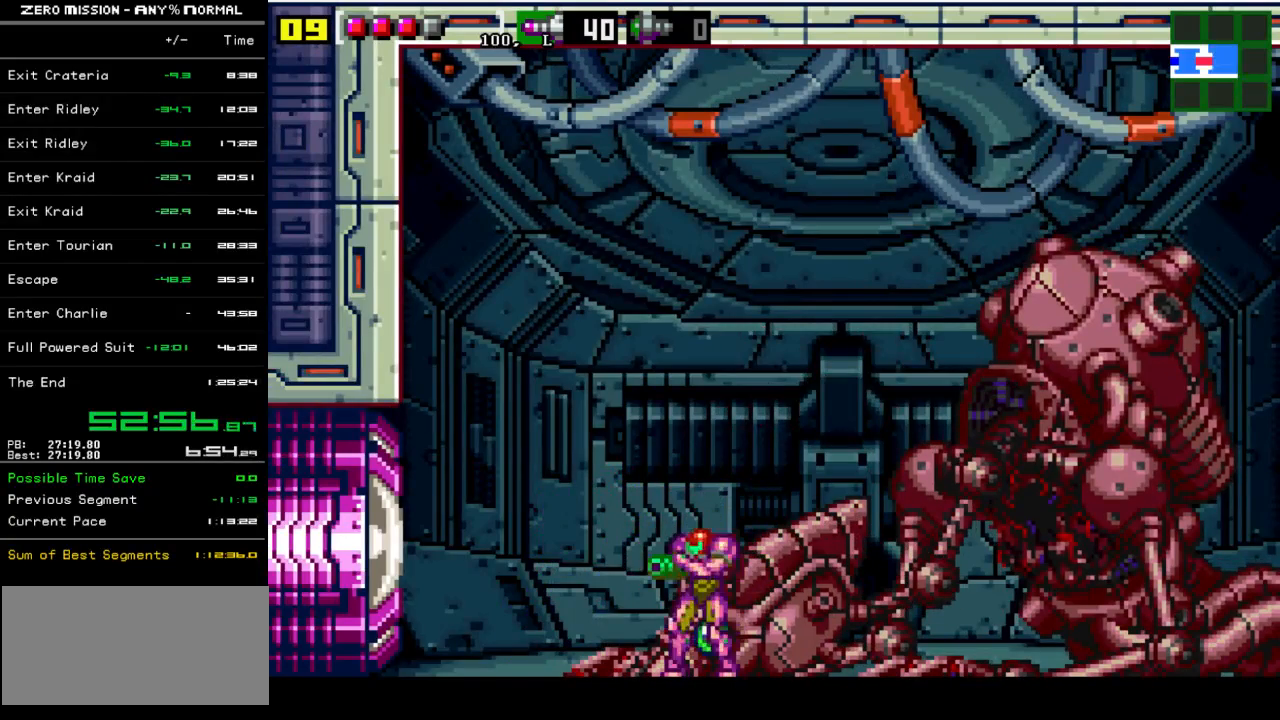
{"buttons": ["B", "DPAD_RIGHT"], "events": [[50, "B", "down"], [117, "B", "up"], [250, "DPAD_LEFT", "up"], [383, "DPAD_RIGHT", "down"], [450, "B", "down"]]}
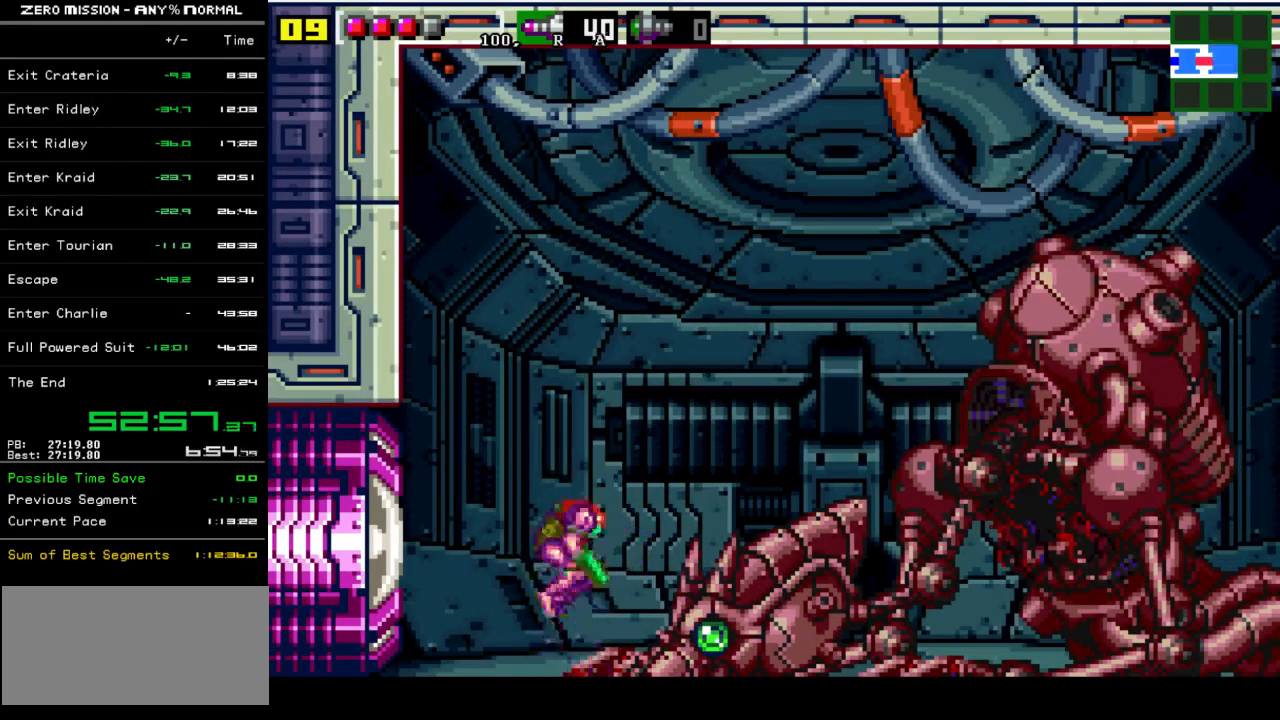
{"buttons": ["DPAD_RIGHT"], "events": [[17, "B", "up"], [350, "B", "down"], [417, "B", "up"]]}
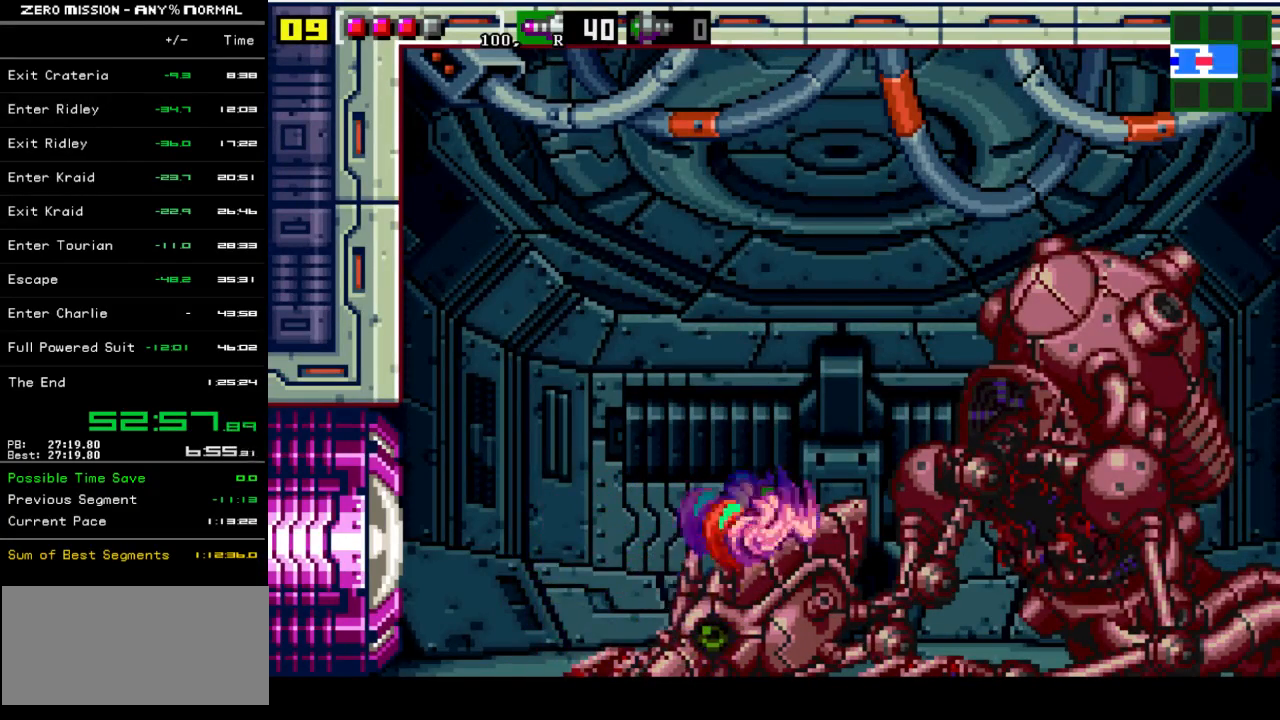
{"buttons": ["DPAD_LEFT"], "events": [[83, "DPAD_RIGHT", "up"], [217, "DPAD_LEFT", "down"], [250, "B", "down"], [317, "B", "up"]]}
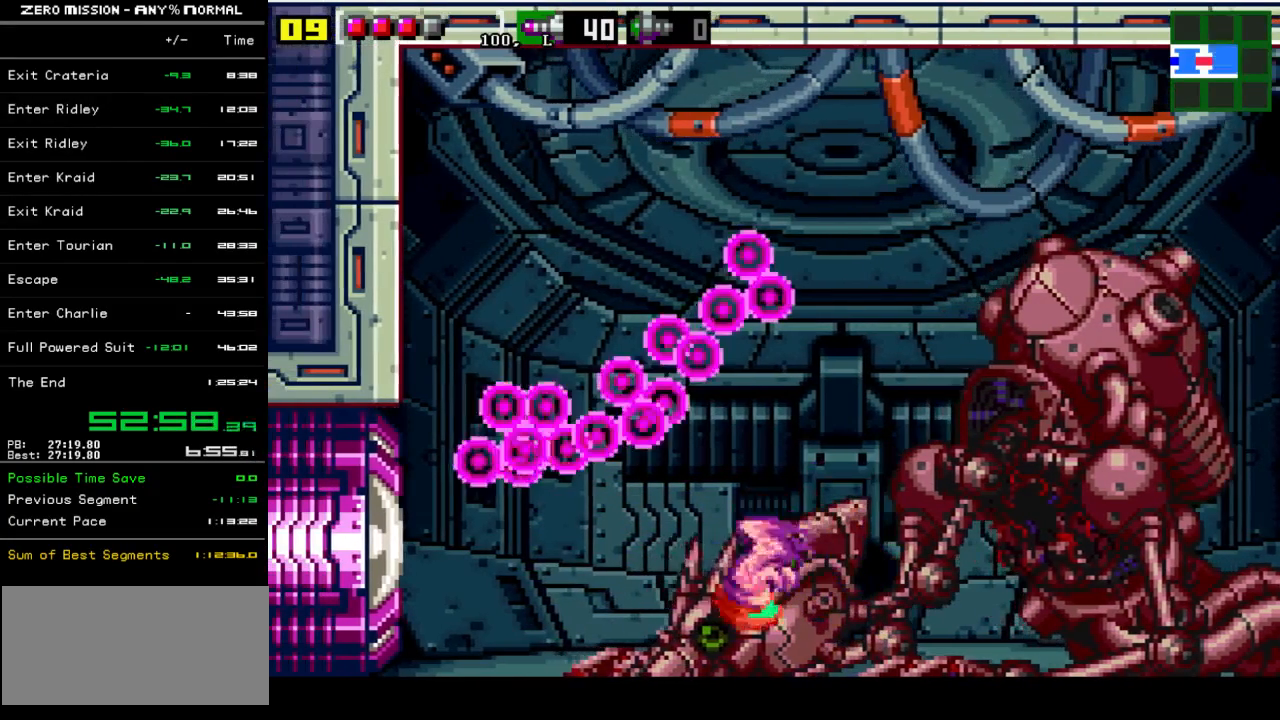
{"buttons": ["DPAD_RIGHT"], "events": [[117, "B", "down"], [350, "DPAD_LEFT", "up"], [383, "B", "up"], [483, "DPAD_RIGHT", "down"]]}
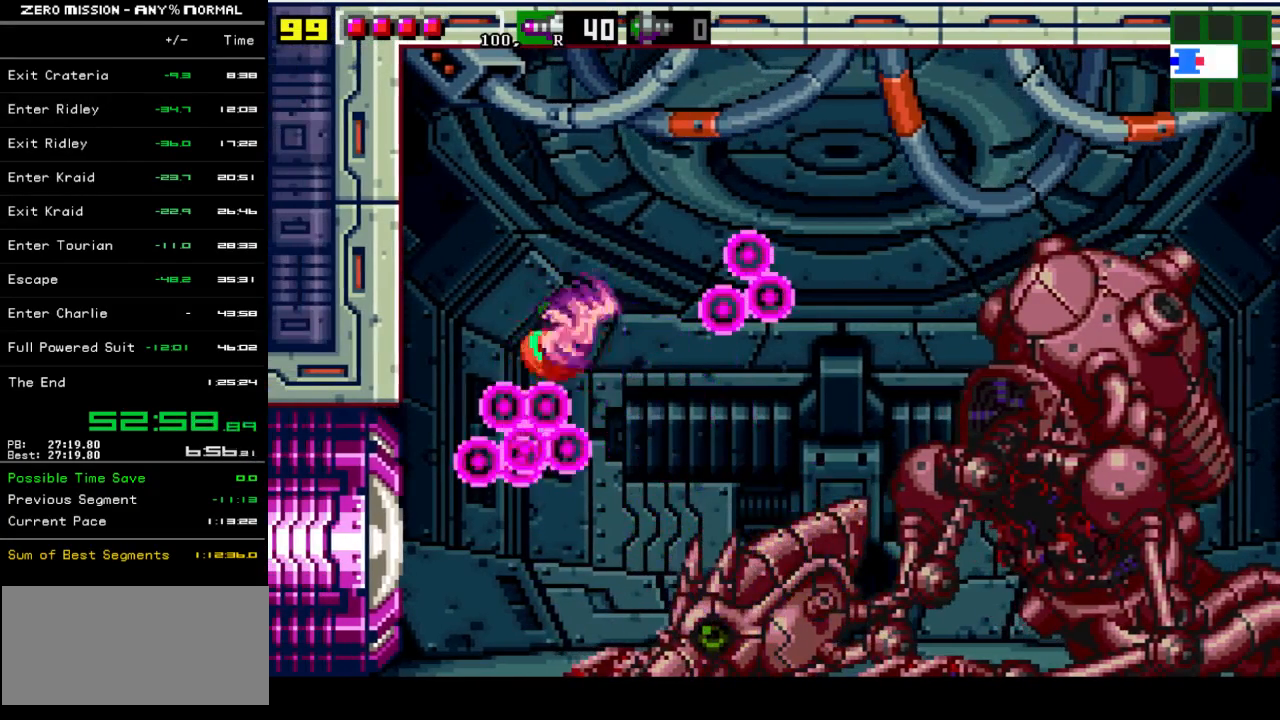
{"buttons": ["B"], "events": [[333, "B", "down"], [500, "DPAD_RIGHT", "up"]]}
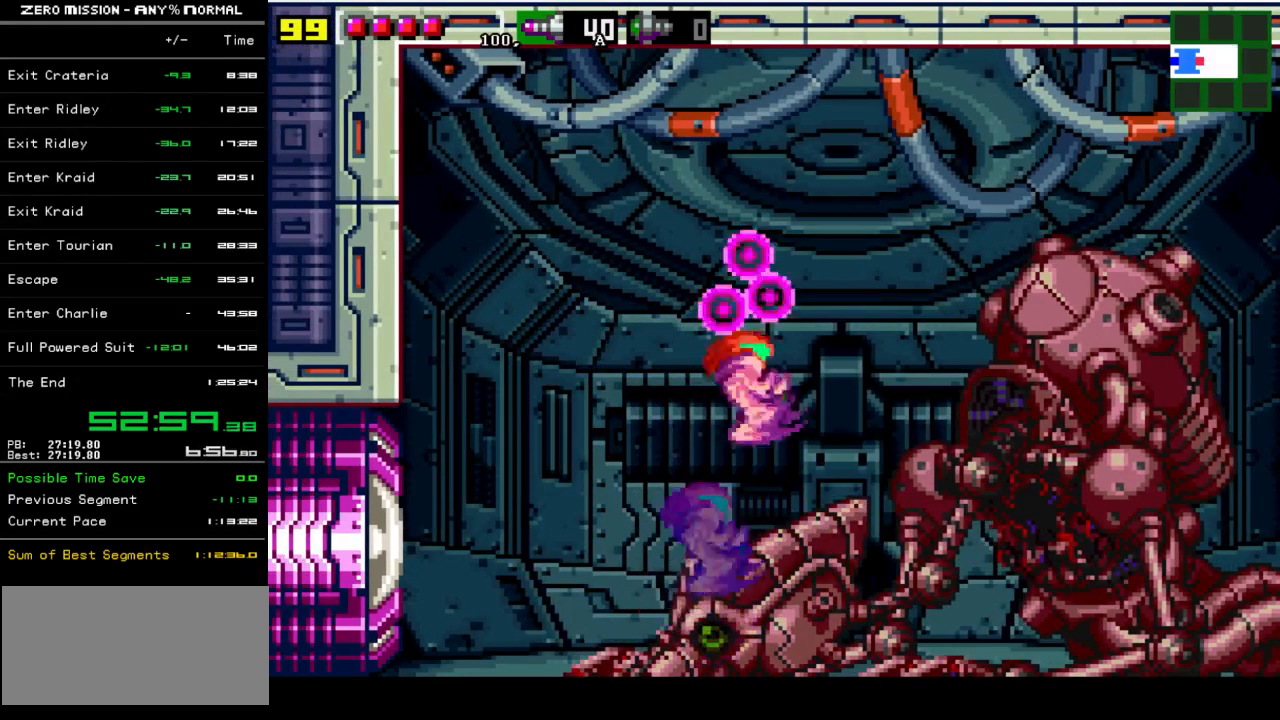
{"buttons": ["DPAD_LEFT"], "events": [[100, "DPAD_LEFT", "down"], [233, "B", "up"]]}
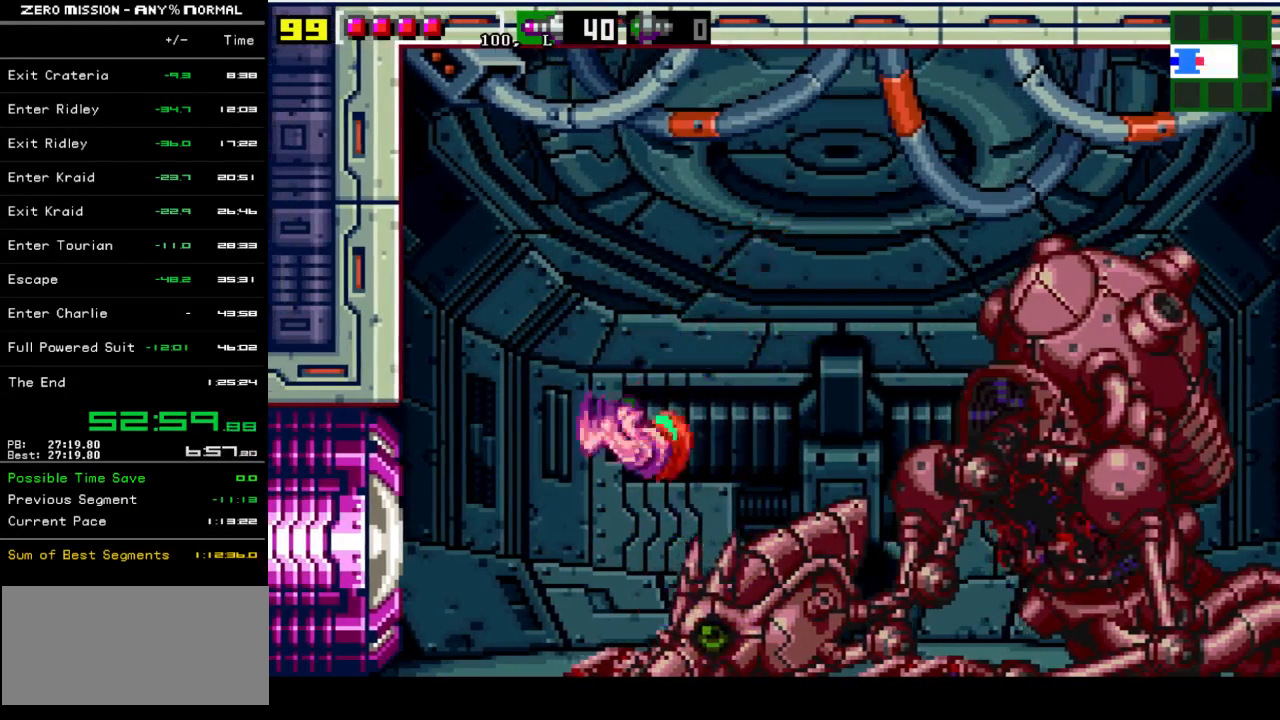
{"buttons": ["DPAD_LEFT"], "events": [[33, "Y", "down"], [67, "Y", "up"], [200, "Y", "down"], [267, "Y", "up"], [367, "Y", "down"], [433, "Y", "up"]]}
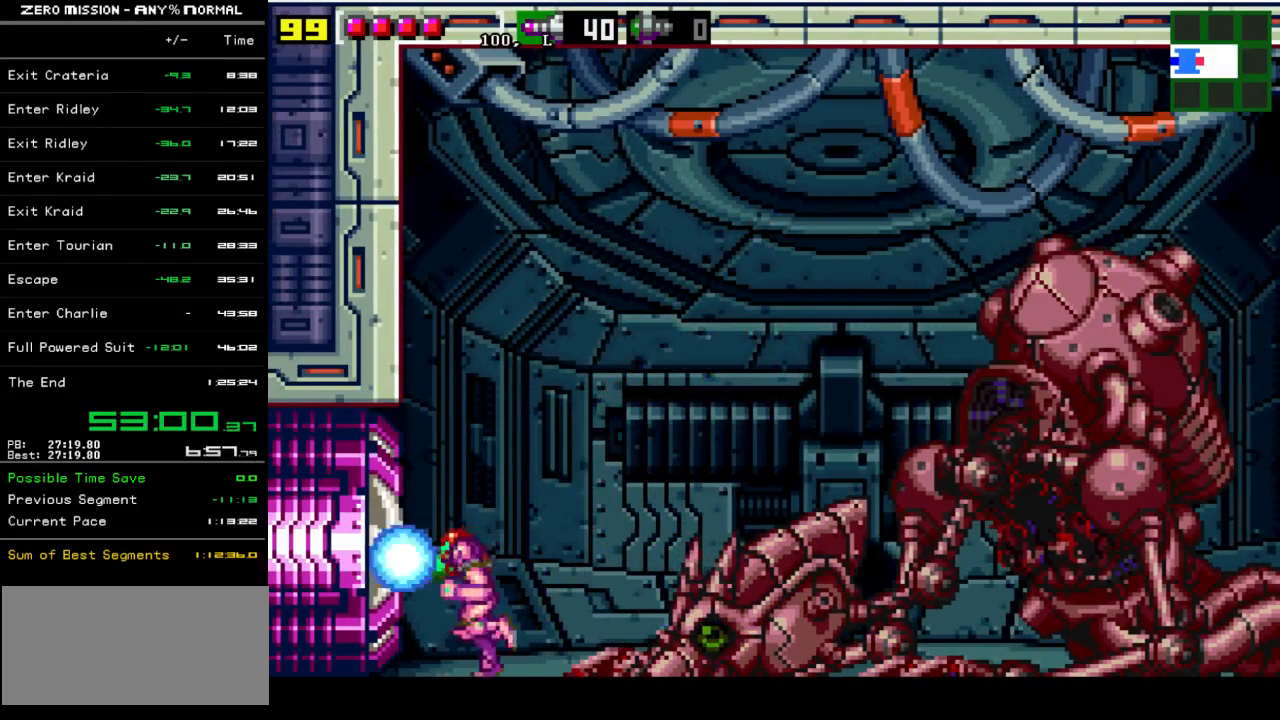
{"buttons": ["DPAD_LEFT"], "events": [[67, "Y", "down"], [100, "Y", "up"], [200, "Y", "down"], [300, "Y", "up"], [400, "Y", "down"], [467, "Y", "up"]]}
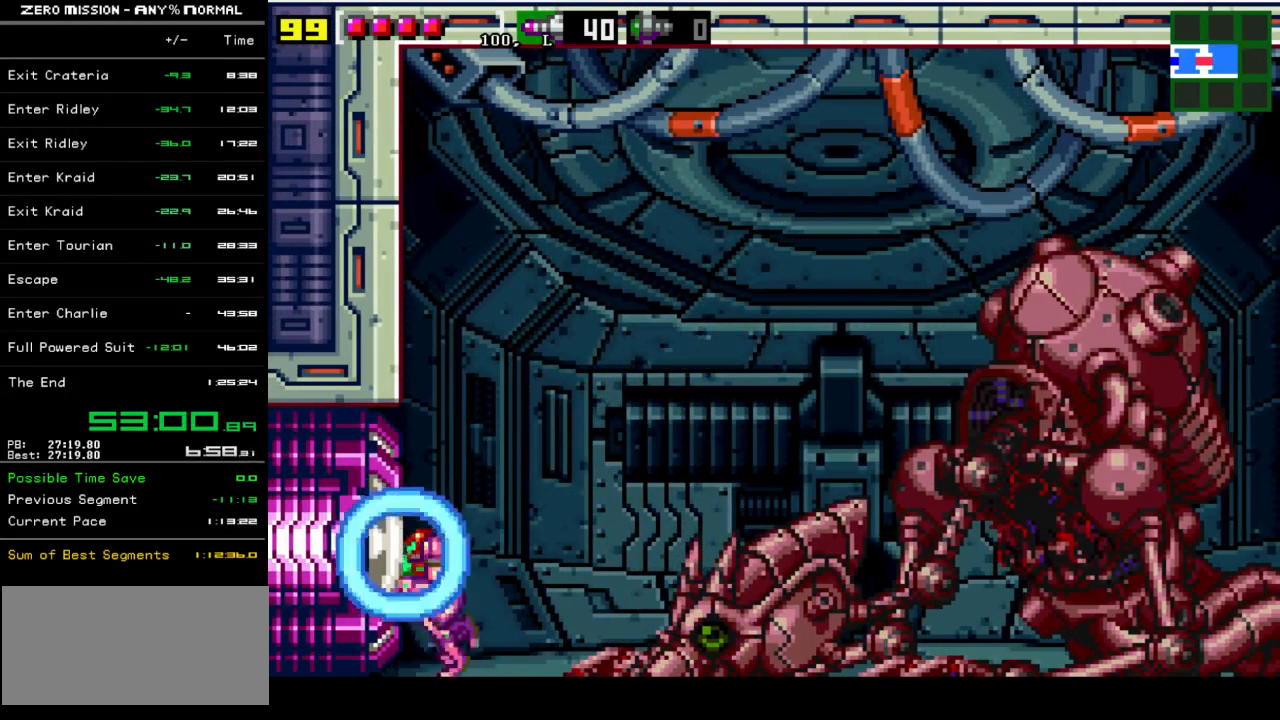
{"buttons": ["DPAD_LEFT"], "events": [[100, "Y", "down"], [133, "Y", "up"], [233, "Y", "down"], [333, "Y", "up"], [400, "Y", "down"], [467, "Y", "up"]]}
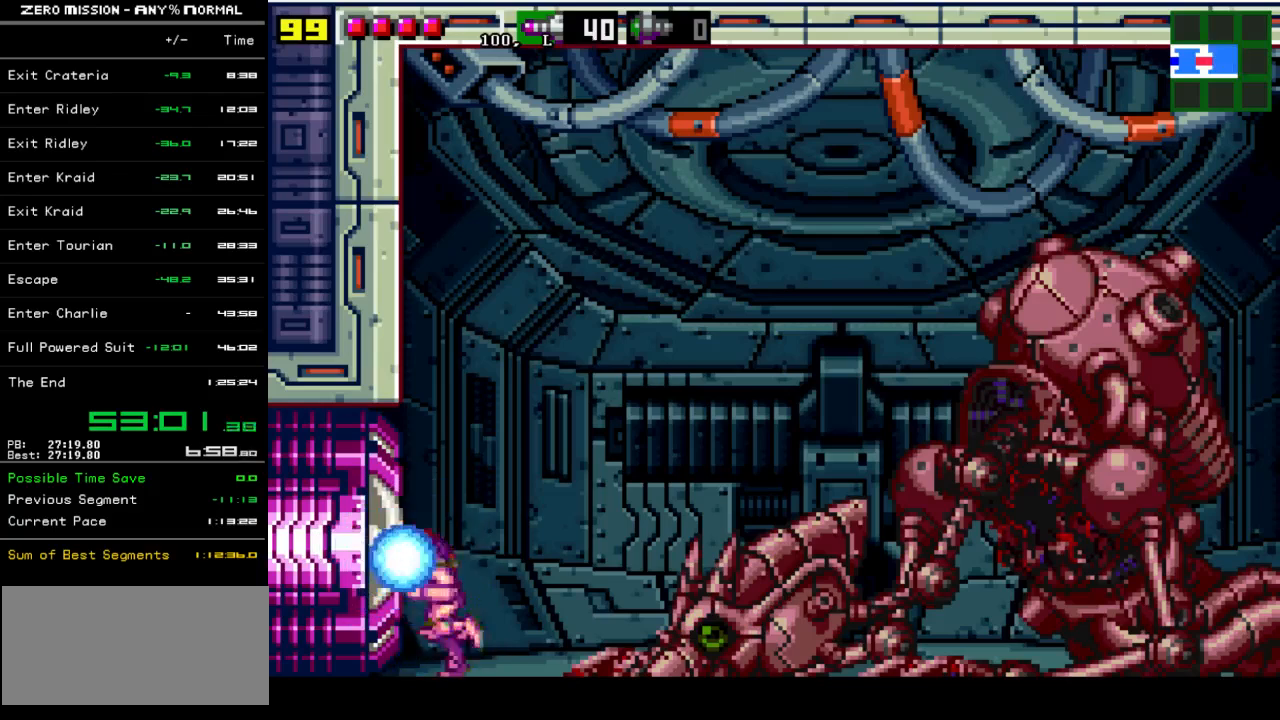
{"buttons": ["DPAD_LEFT"], "events": [[100, "Y", "down"], [133, "Y", "up"], [233, "Y", "down"], [300, "Y", "up"], [400, "Y", "down"], [433, "Y", "up"]]}
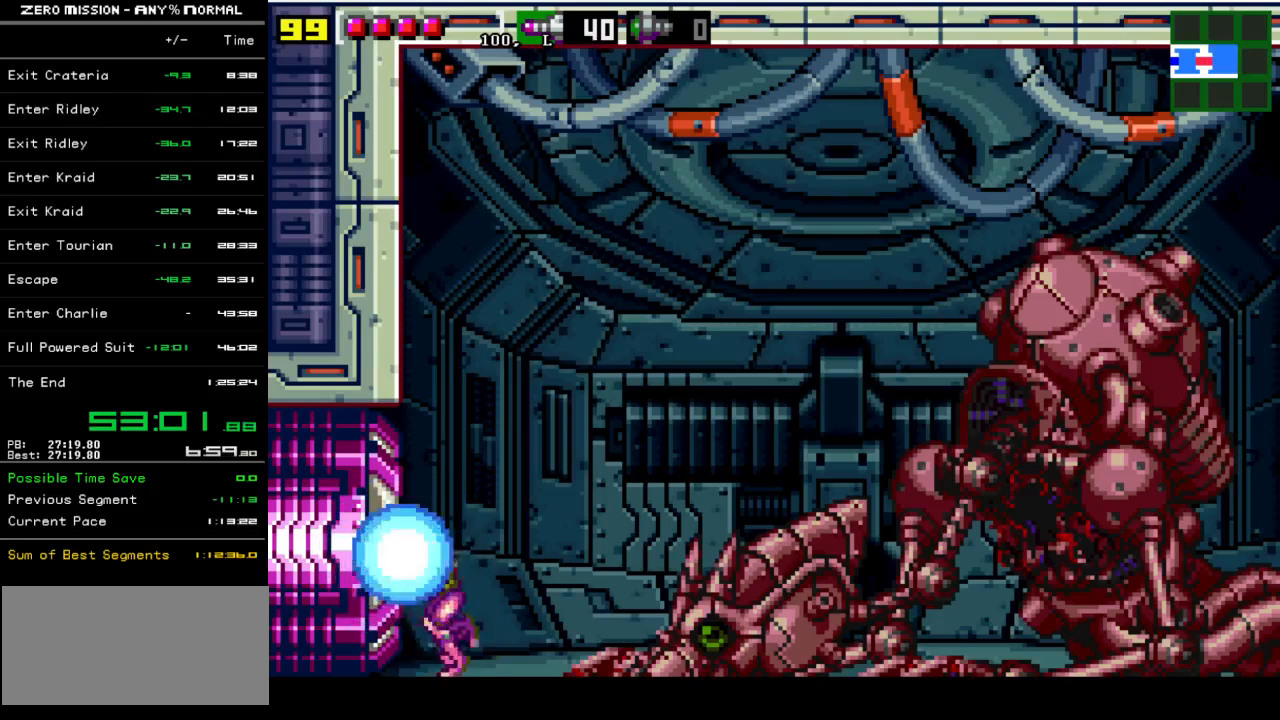
{"buttons": ["DPAD_LEFT"], "events": [[33, "Y", "down"], [67, "Y", "up"], [167, "Y", "down"], [233, "Y", "up"], [300, "Y", "down"], [367, "Y", "up"], [433, "Y", "down"], [483, "Y", "up"]]}
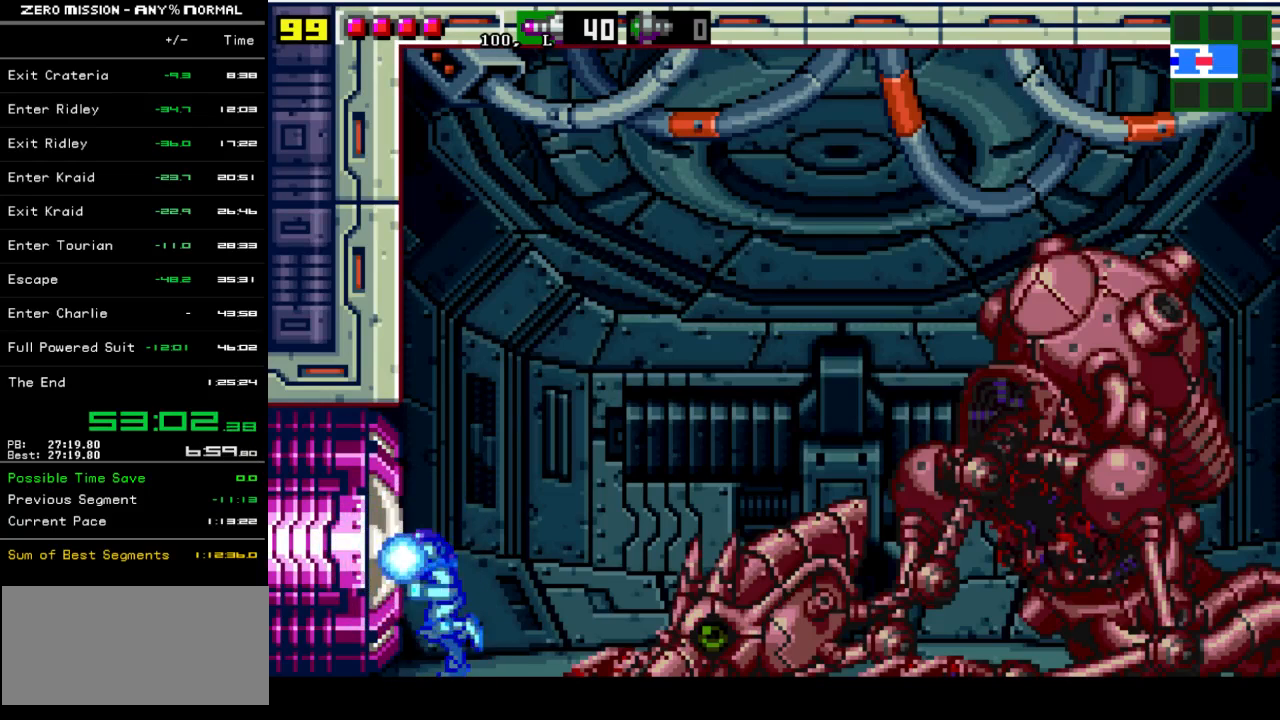
{"buttons": ["Y", "DPAD_LEFT"], "events": [[83, "Y", "down"], [117, "Y", "up"], [217, "Y", "down"], [283, "Y", "up"], [350, "Y", "down"], [417, "Y", "up"], [483, "Y", "down"]]}
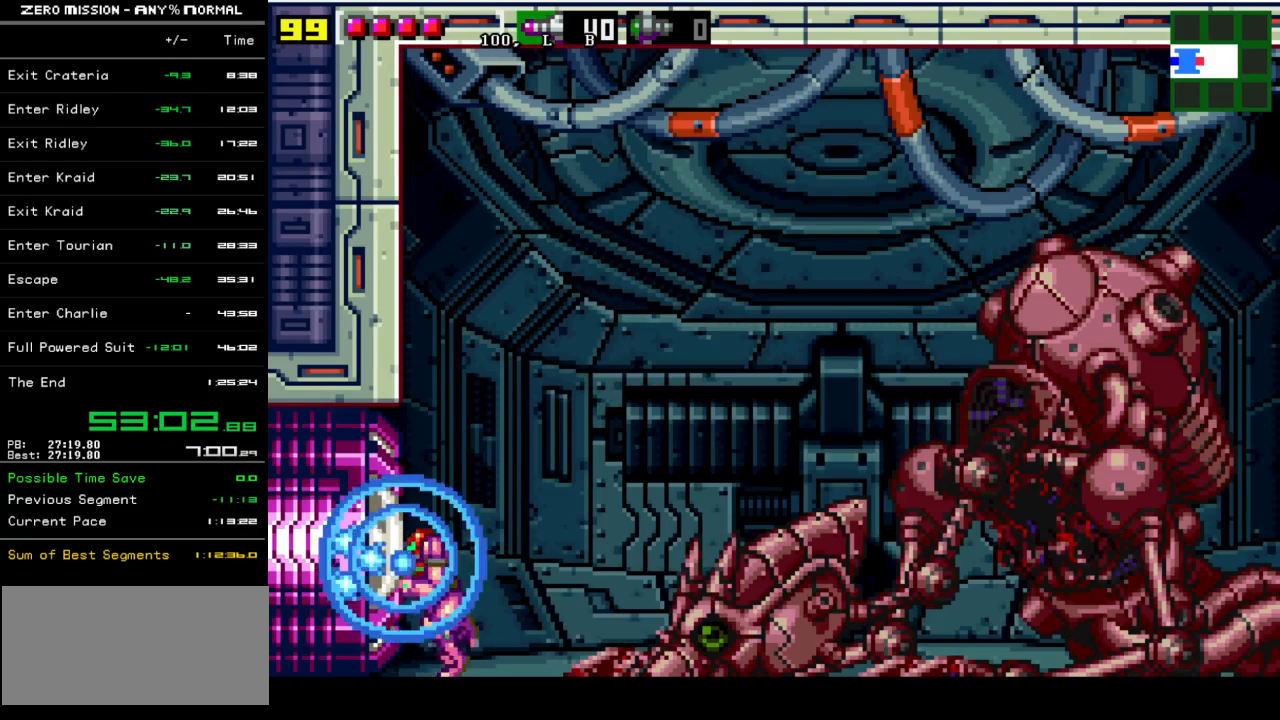
{"buttons": ["Y", "DPAD_LEFT"], "events": [[83, "Y", "up"], [150, "Y", "down"], [217, "Y", "up"], [283, "Y", "down"], [350, "Y", "up"], [450, "Y", "down"]]}
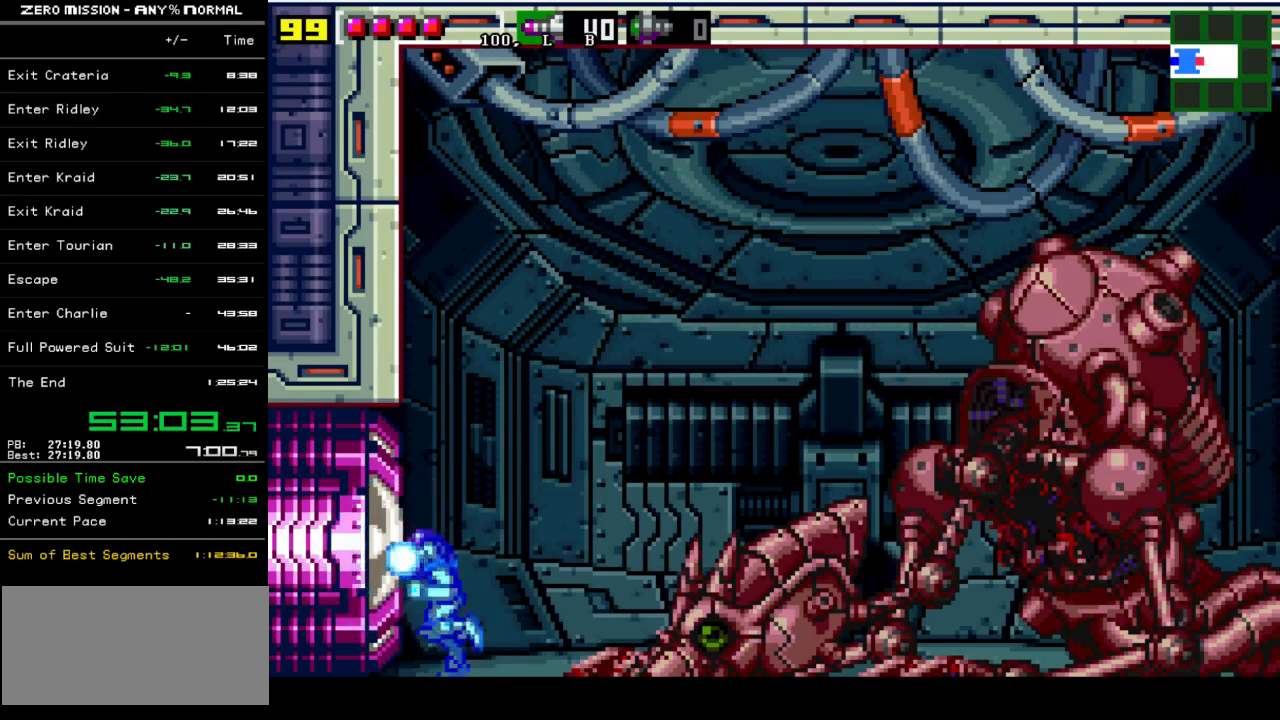
{"buttons": ["Y", "DPAD_LEFT"], "events": [[50, "Y", "up"], [150, "Y", "down"], [217, "Y", "up"], [317, "Y", "down"], [383, "Y", "up"], [483, "Y", "down"]]}